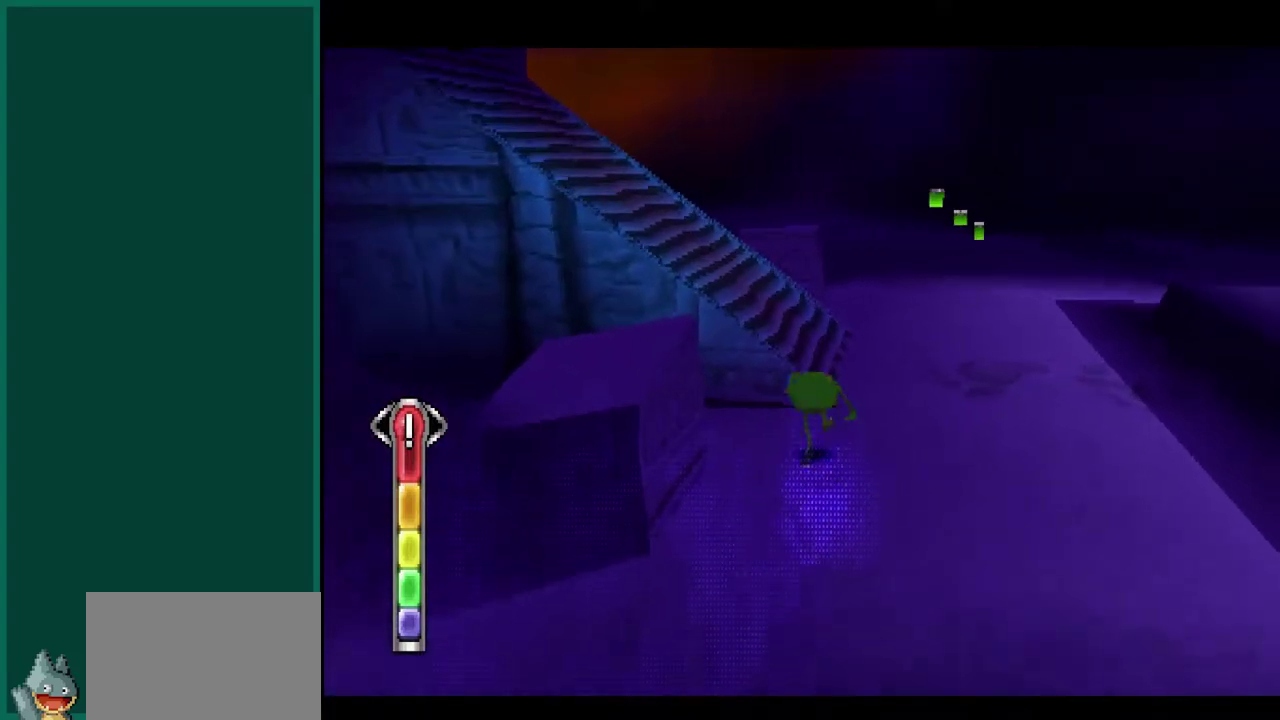
Gameplay with a controller (PlayStation layout); each line is a JSON object with the inputs held at the frame after it. "events" lists button and stick changes between this image and that frame as [ms after this image, input, new state], when the widget could be followed in between. This overlay highlights the sticks when they move; stick clicks (L3) are not distinguishable. Not read: CIRCLE L2 L3 R1 R3 SQUARE.
{"buttons": ["L1", "R2"], "left_stick": "up-left", "events": [[150, "CROSS", "up"], [250, "CROSS", "down"], [417, "CROSS", "up"], [433, "left_stick", "up-left"]]}
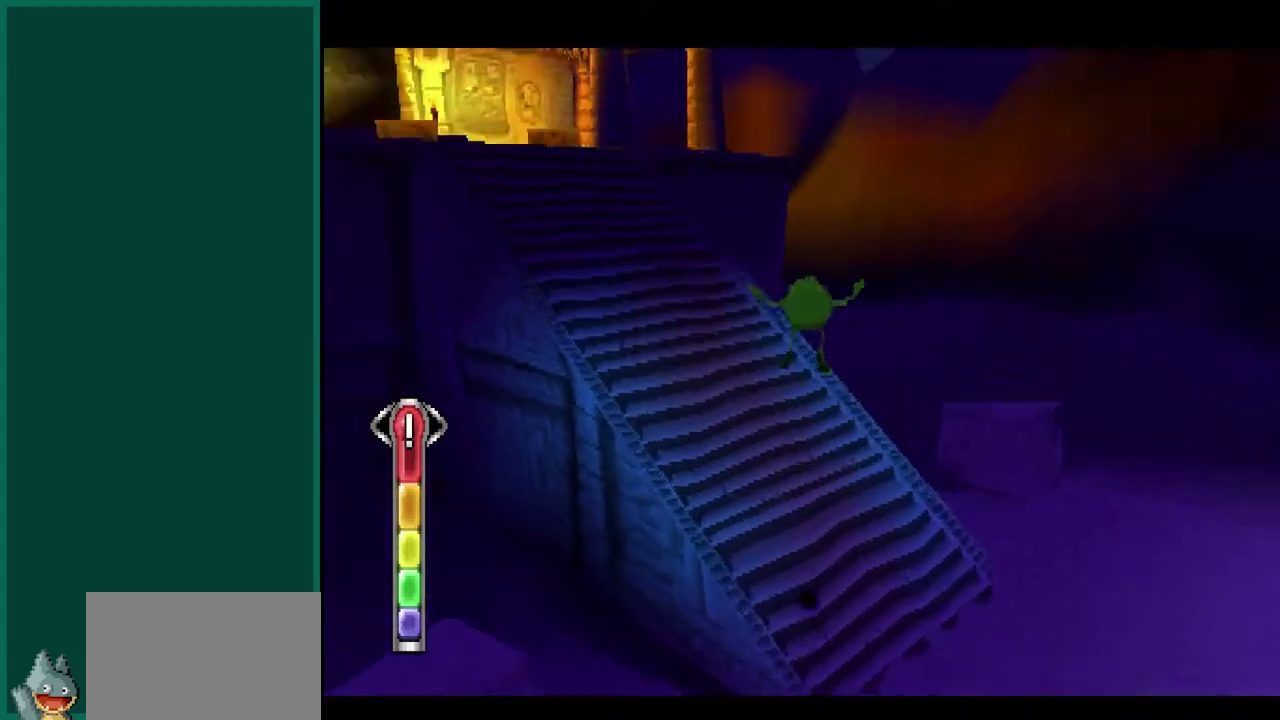
{"buttons": [], "left_stick": "up", "events": [[117, "left_stick", "up"], [150, "L1", "up"], [150, "R2", "up"]]}
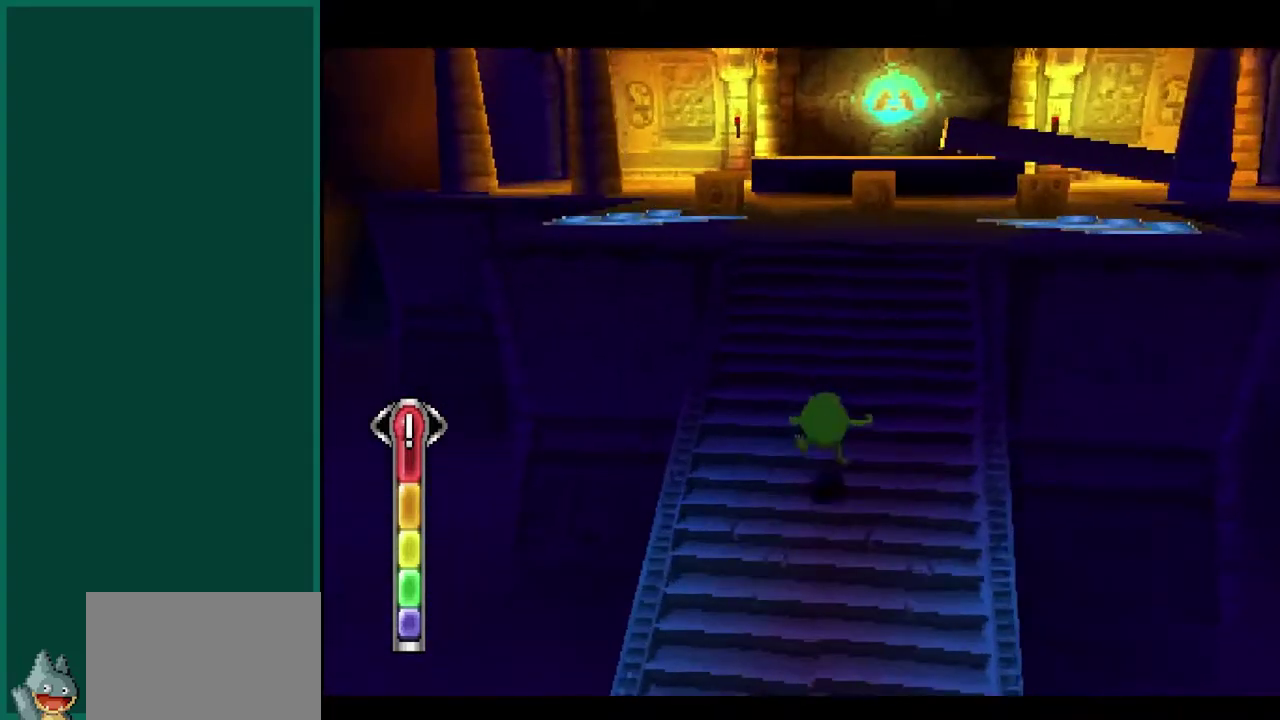
{"buttons": ["CROSS"], "left_stick": "up", "events": [[133, "CROSS", "down"], [317, "CROSS", "up"], [433, "CROSS", "down"]]}
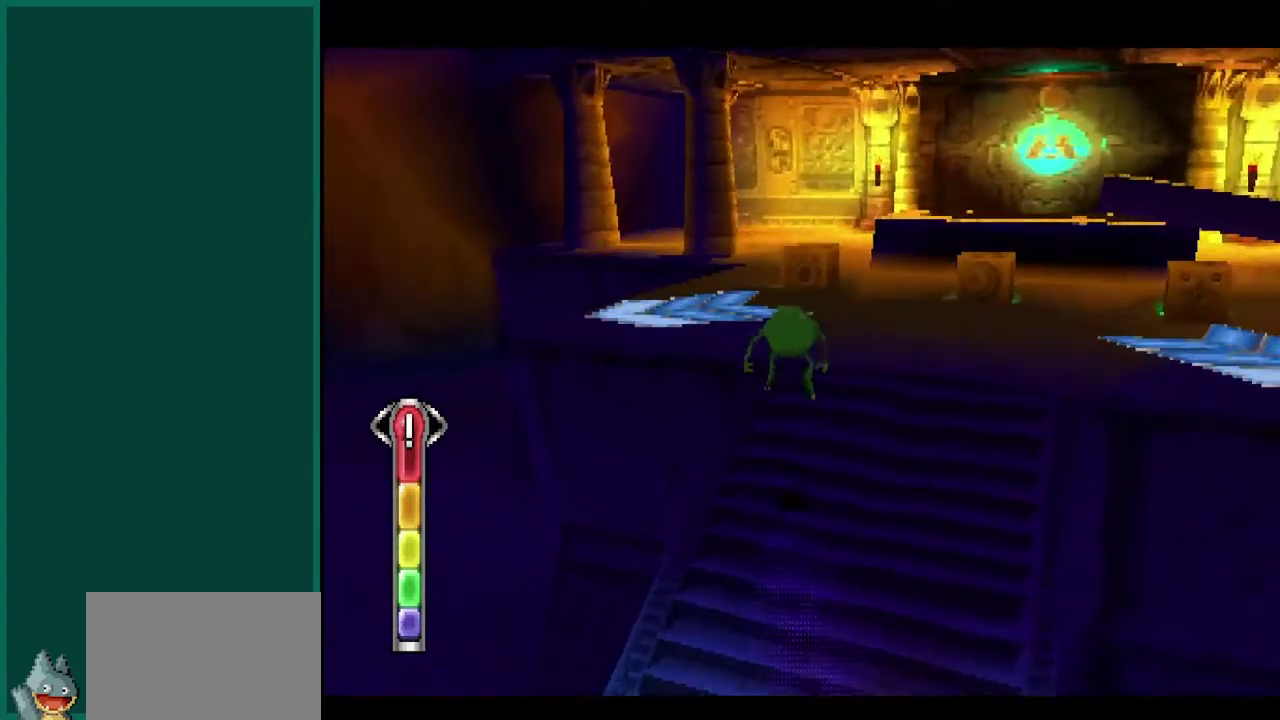
{"buttons": [], "left_stick": "up", "events": [[150, "CROSS", "up"]]}
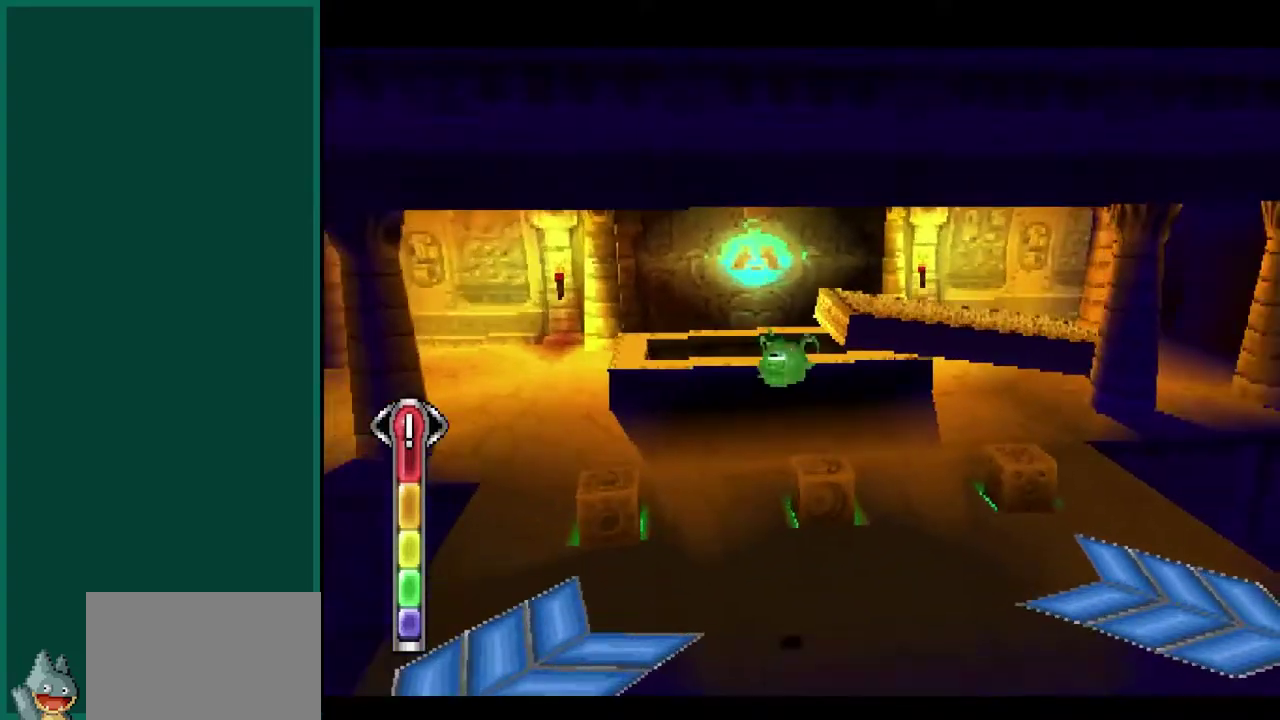
{"buttons": [], "left_stick": "up", "events": [[133, "left_stick", "center"], [417, "left_stick", "up"]]}
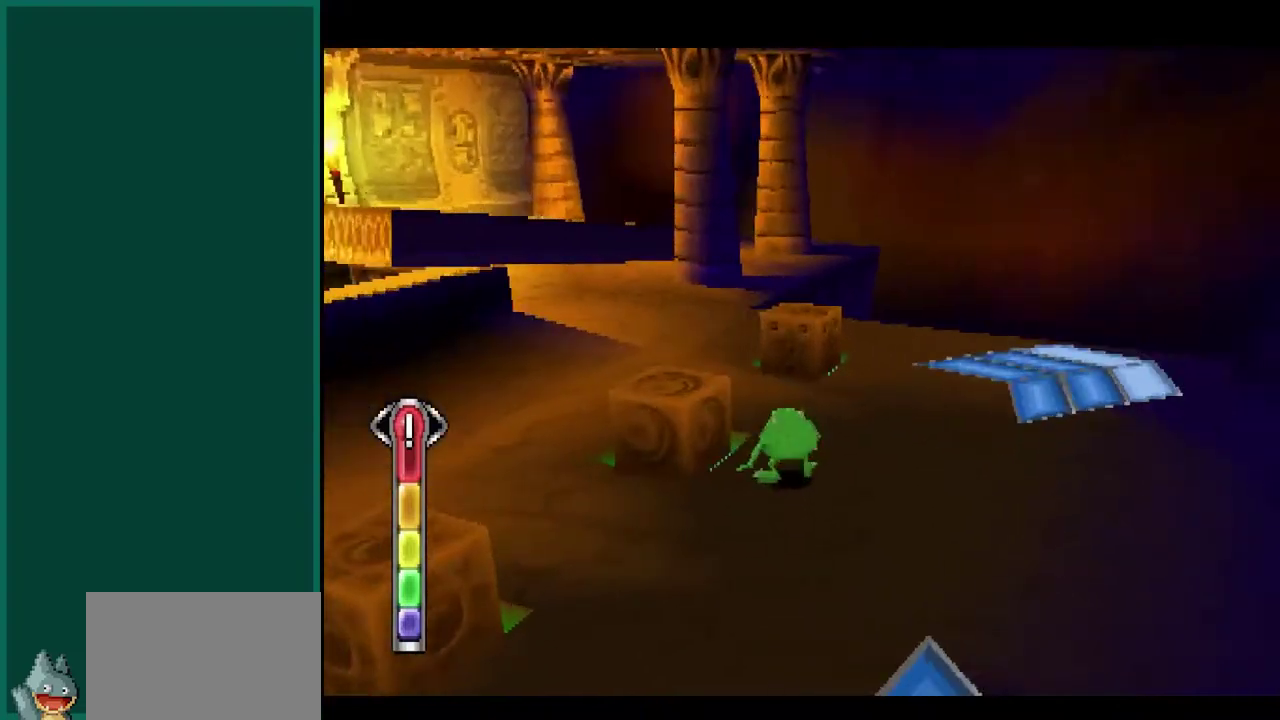
{"buttons": [], "left_stick": "up", "events": [[300, "left_stick", "center"], [483, "left_stick", "up"]]}
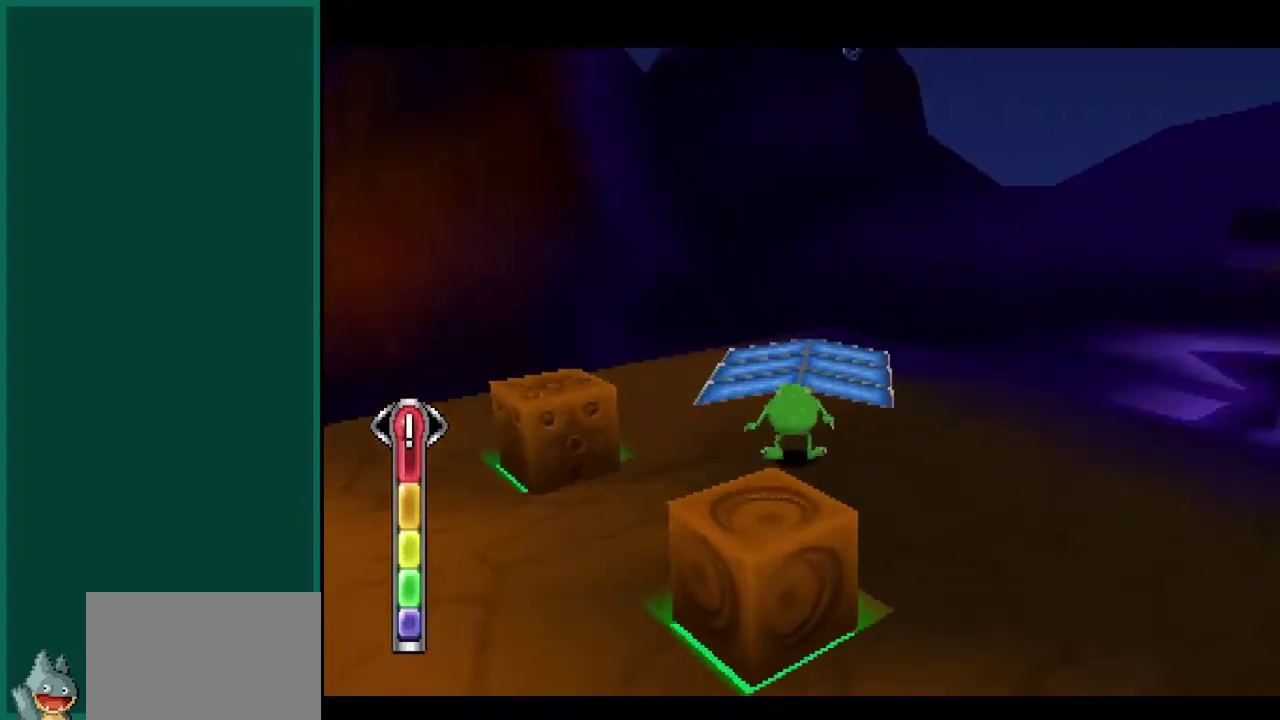
{"buttons": [], "left_stick": "up-left", "events": [[317, "left_stick", "up-left"]]}
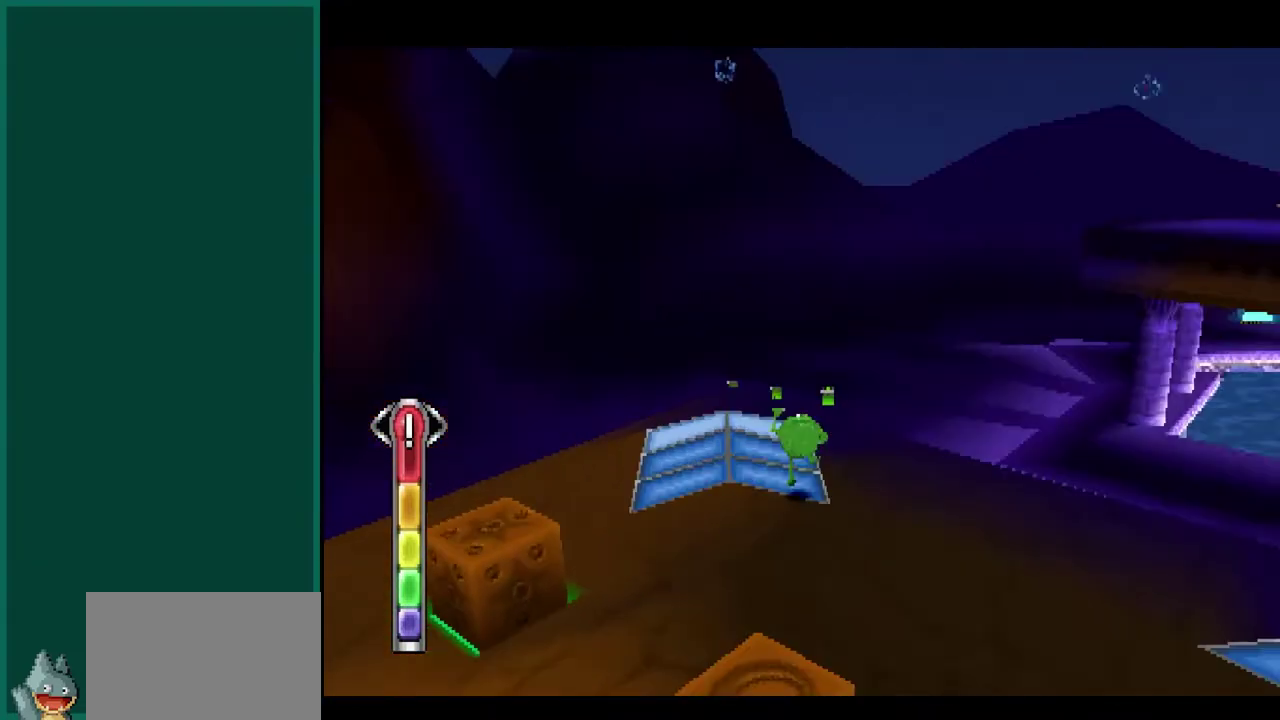
{"buttons": ["CROSS"], "left_stick": "up", "events": [[183, "CROSS", "down"], [233, "left_stick", "up"]]}
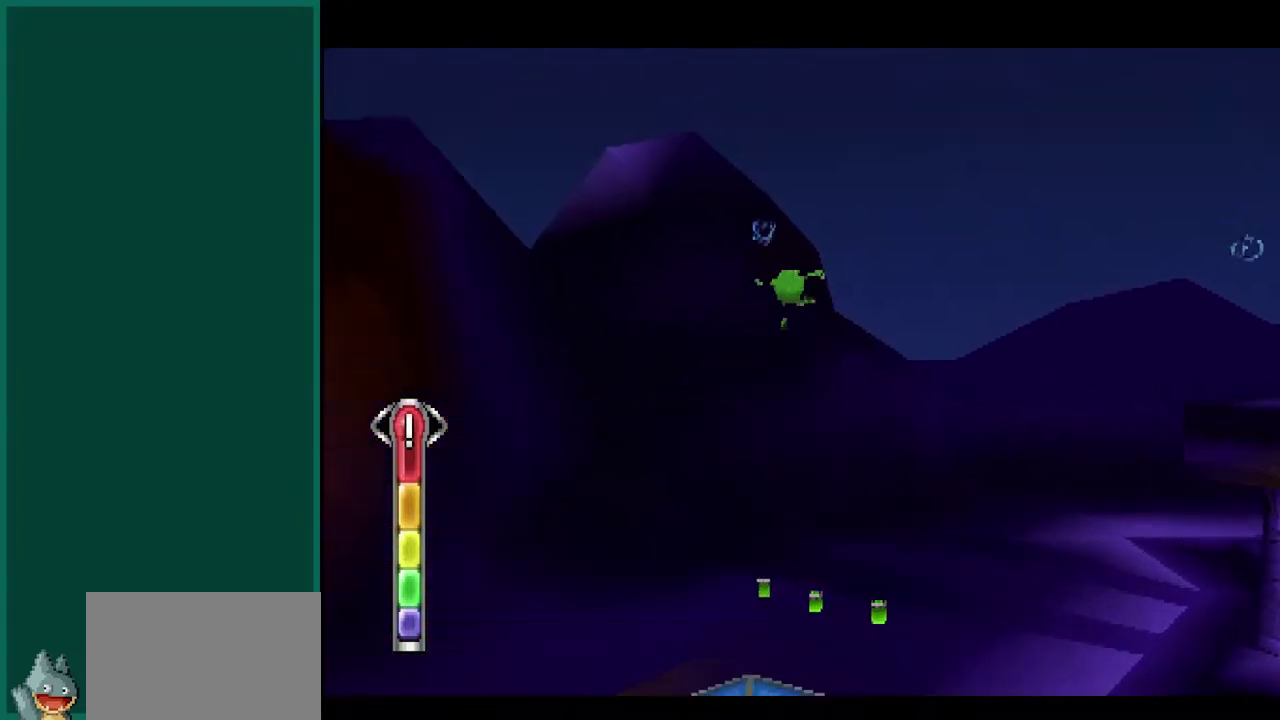
{"buttons": ["CROSS"], "left_stick": "up", "events": []}
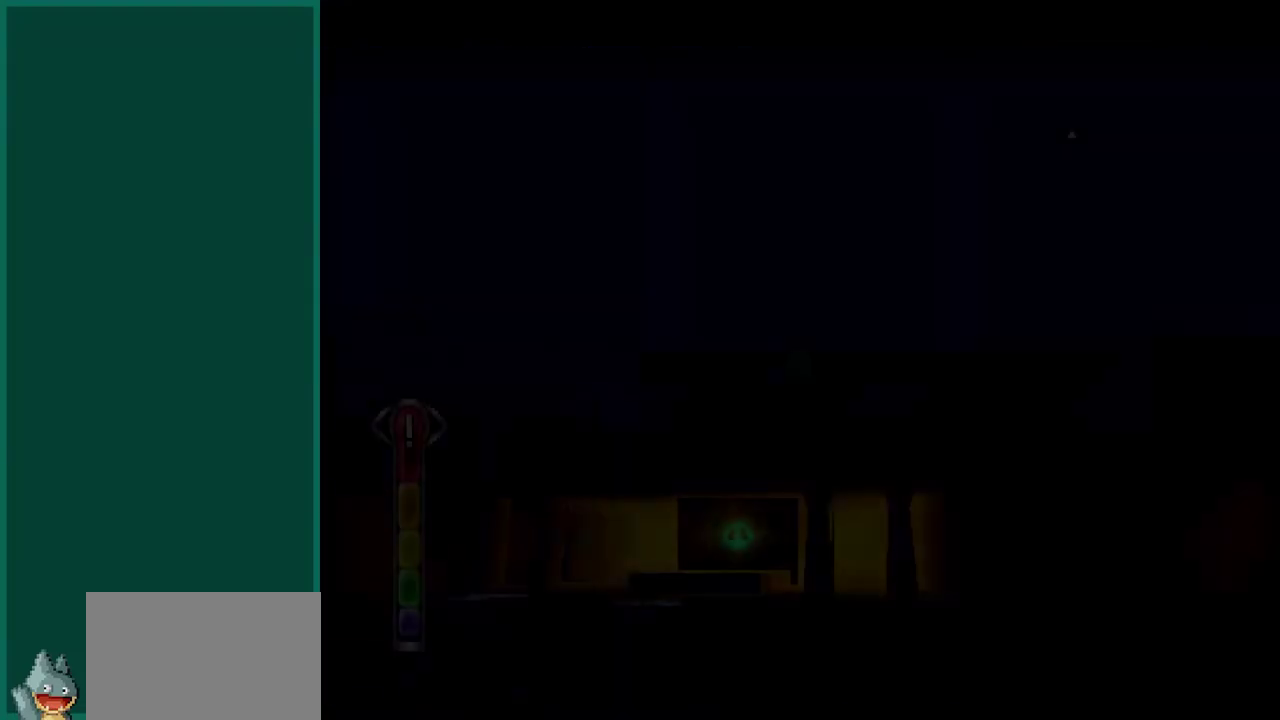
{"buttons": [], "left_stick": "center", "events": [[83, "CROSS", "up"], [350, "left_stick", "center"]]}
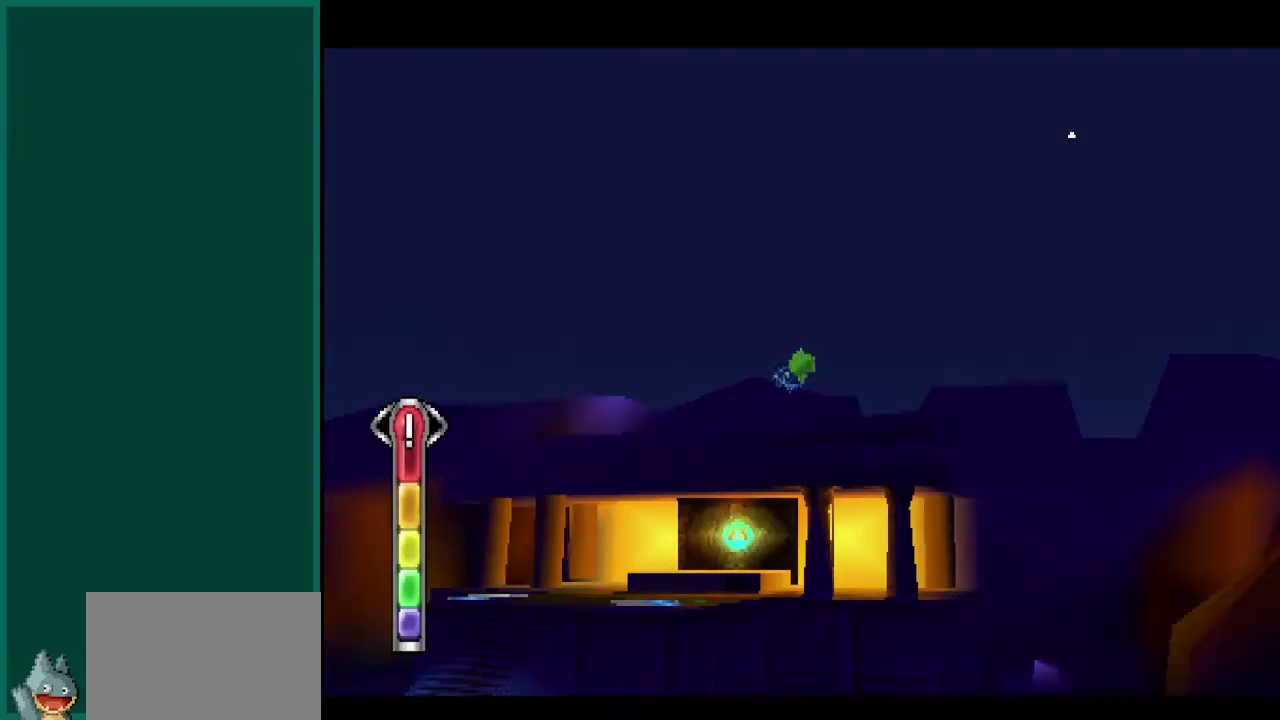
{"buttons": [], "left_stick": "center", "events": []}
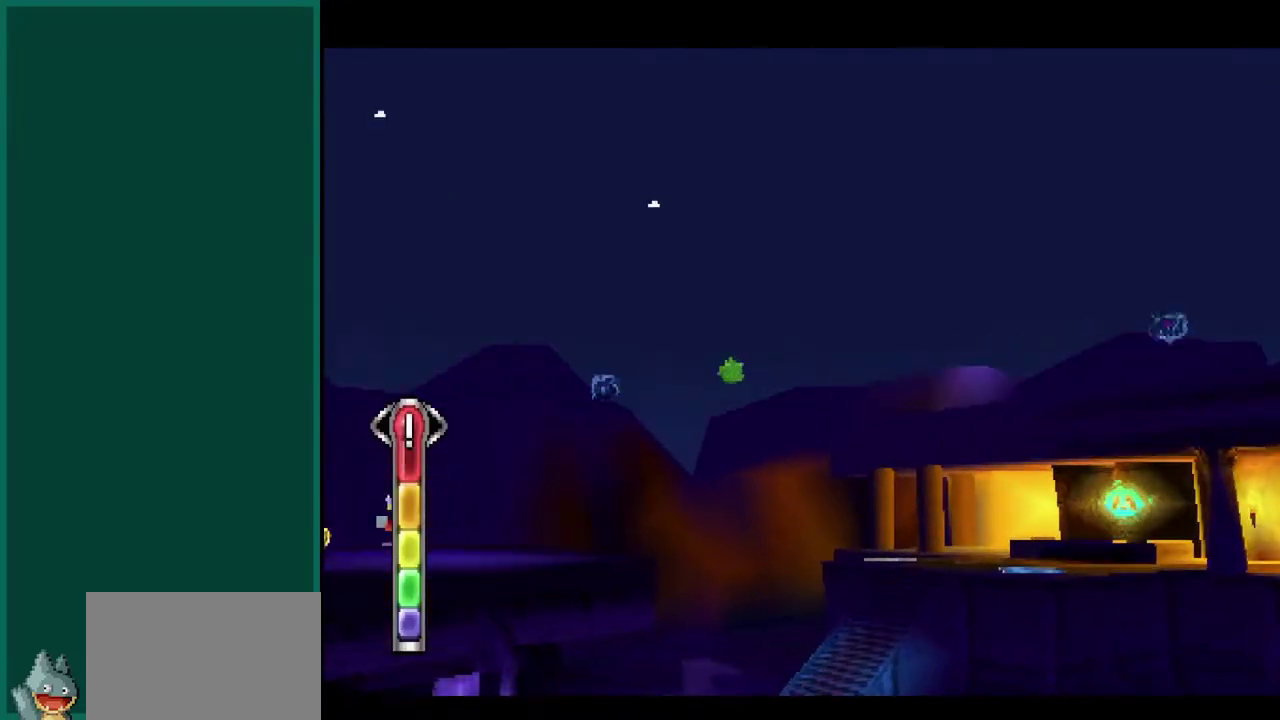
{"buttons": [], "left_stick": "center", "events": []}
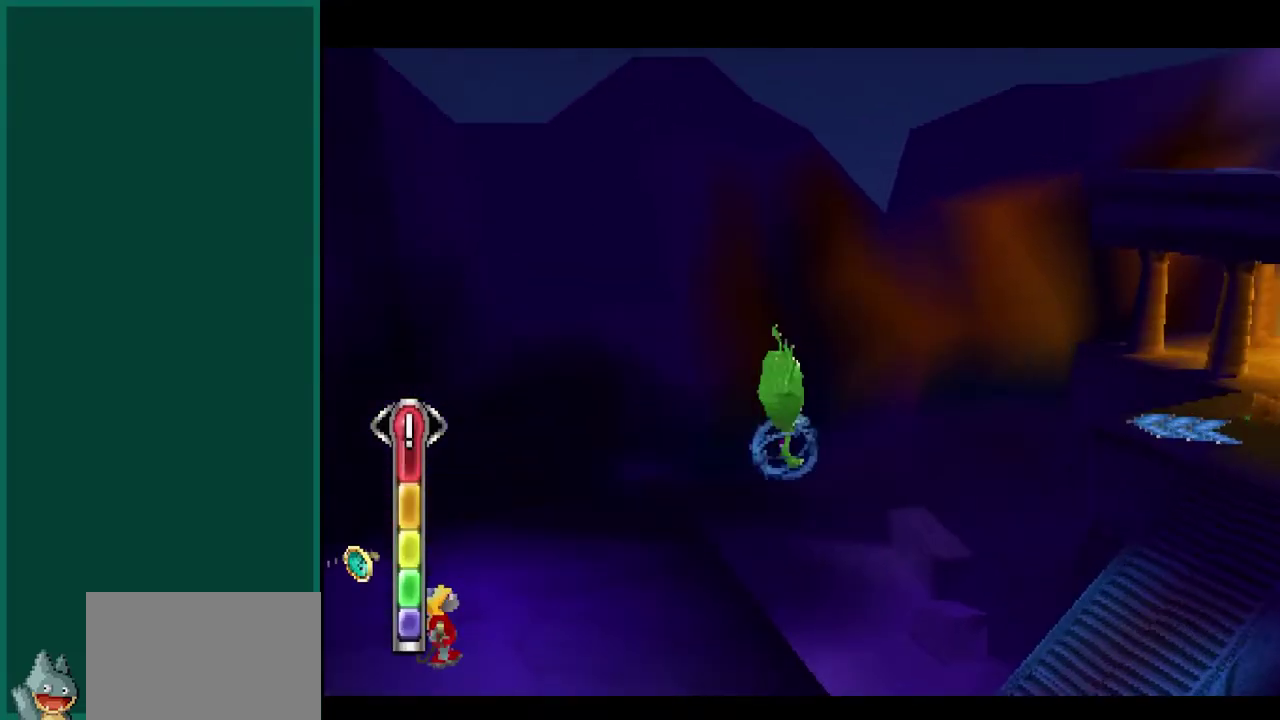
{"buttons": [], "left_stick": "left", "events": [[183, "left_stick", "up-left"], [283, "left_stick", "left"]]}
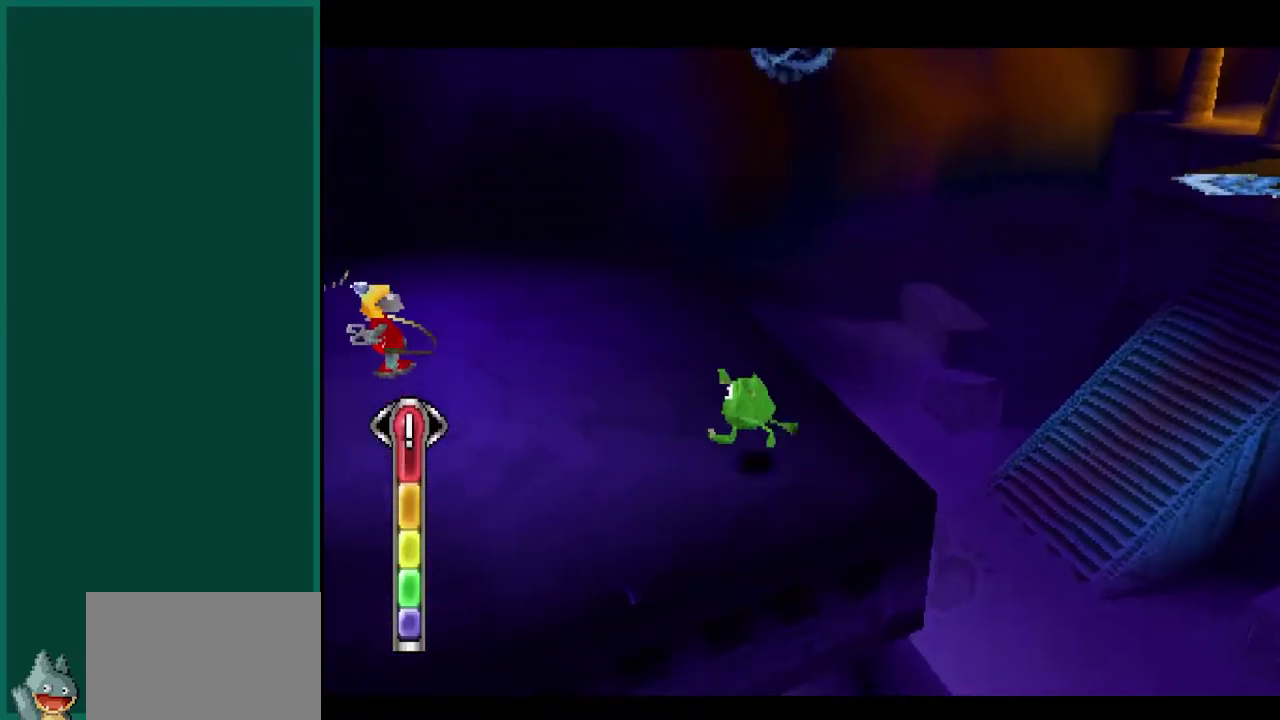
{"buttons": [], "left_stick": "up-left", "events": [[133, "left_stick", "up-left"]]}
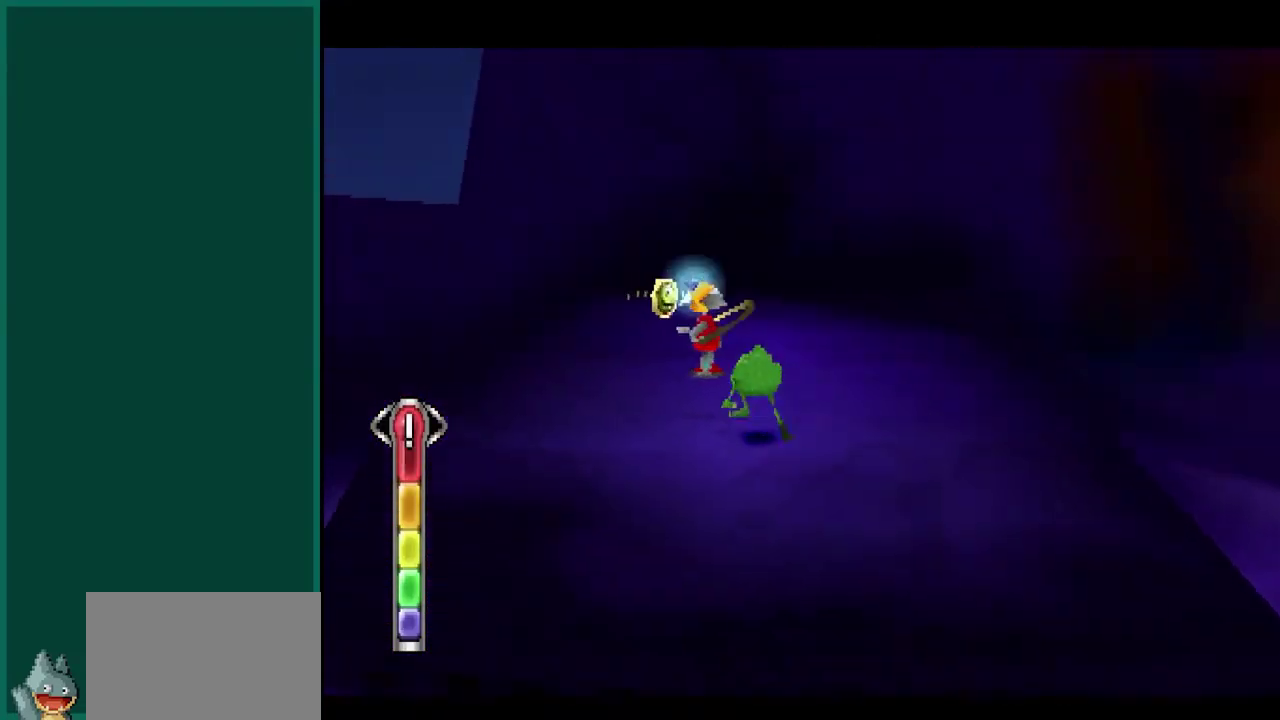
{"buttons": [], "left_stick": "up", "events": [[433, "left_stick", "up"]]}
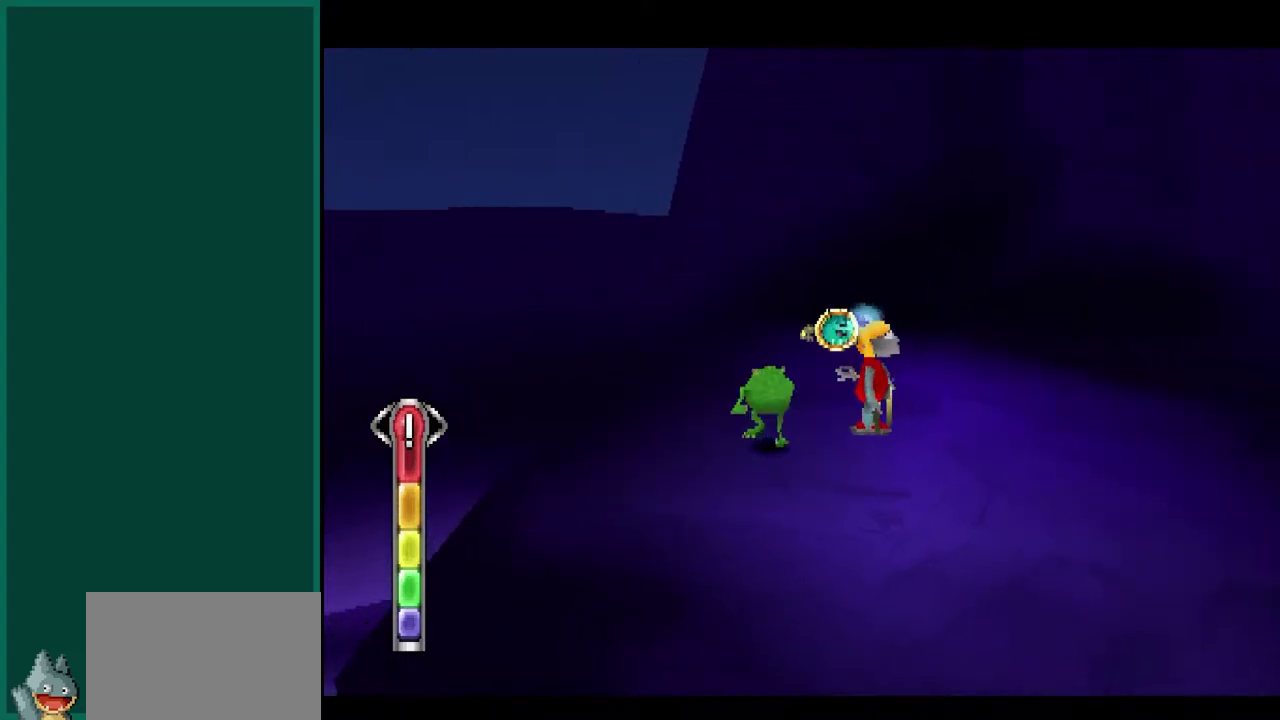
{"buttons": [], "left_stick": "up-right", "events": [[333, "left_stick", "up-right"]]}
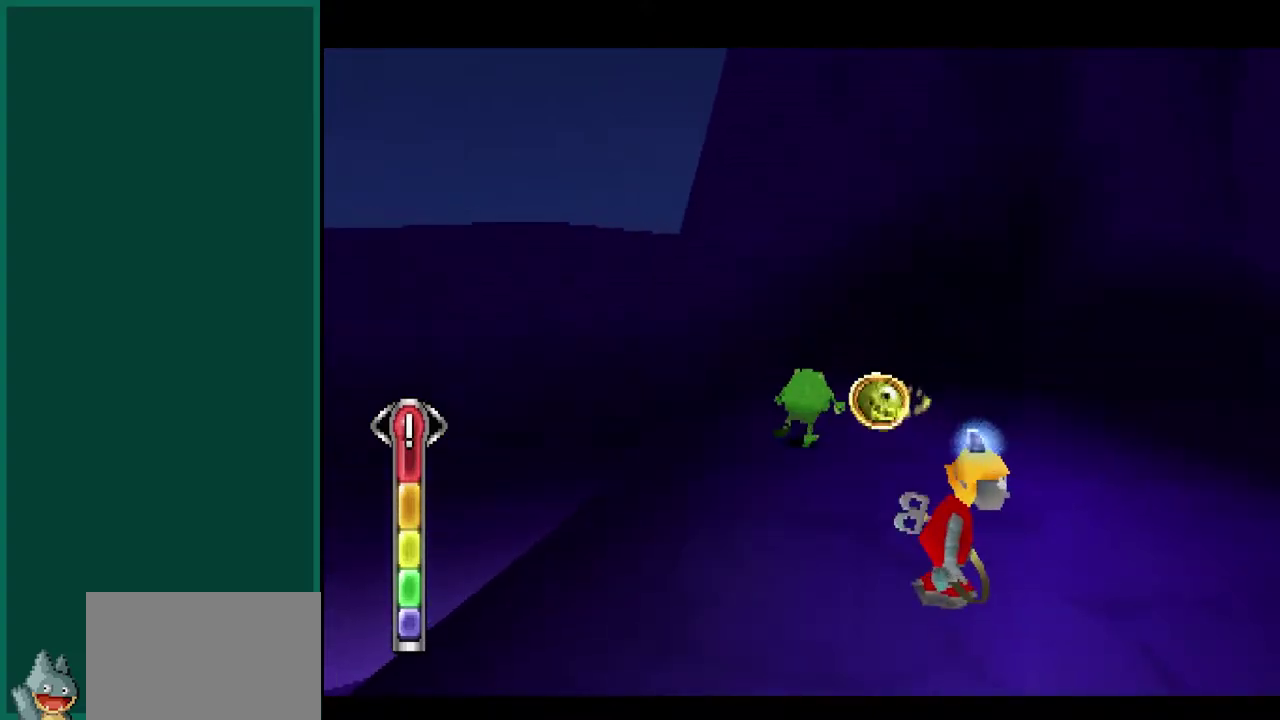
{"buttons": [], "left_stick": "down-right", "events": [[67, "left_stick", "right"], [183, "left_stick", "down-right"]]}
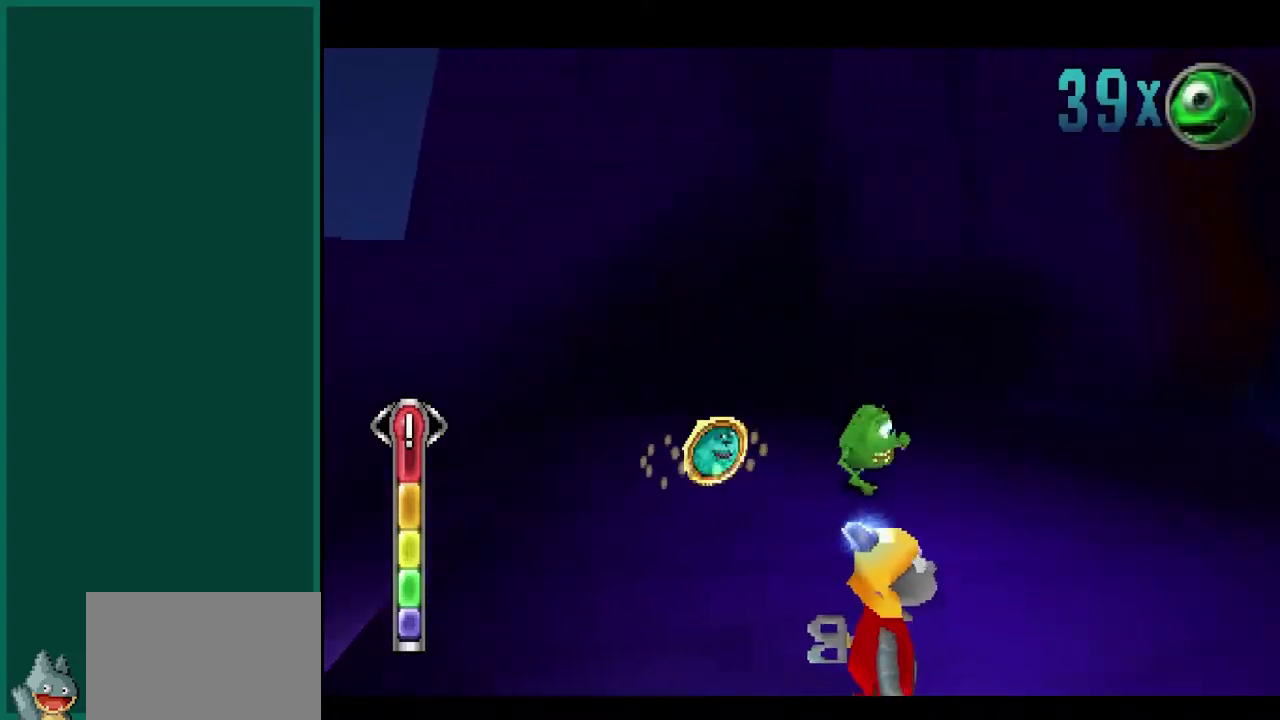
{"buttons": [], "left_stick": "center", "events": [[183, "left_stick", "down"], [317, "left_stick", "center"]]}
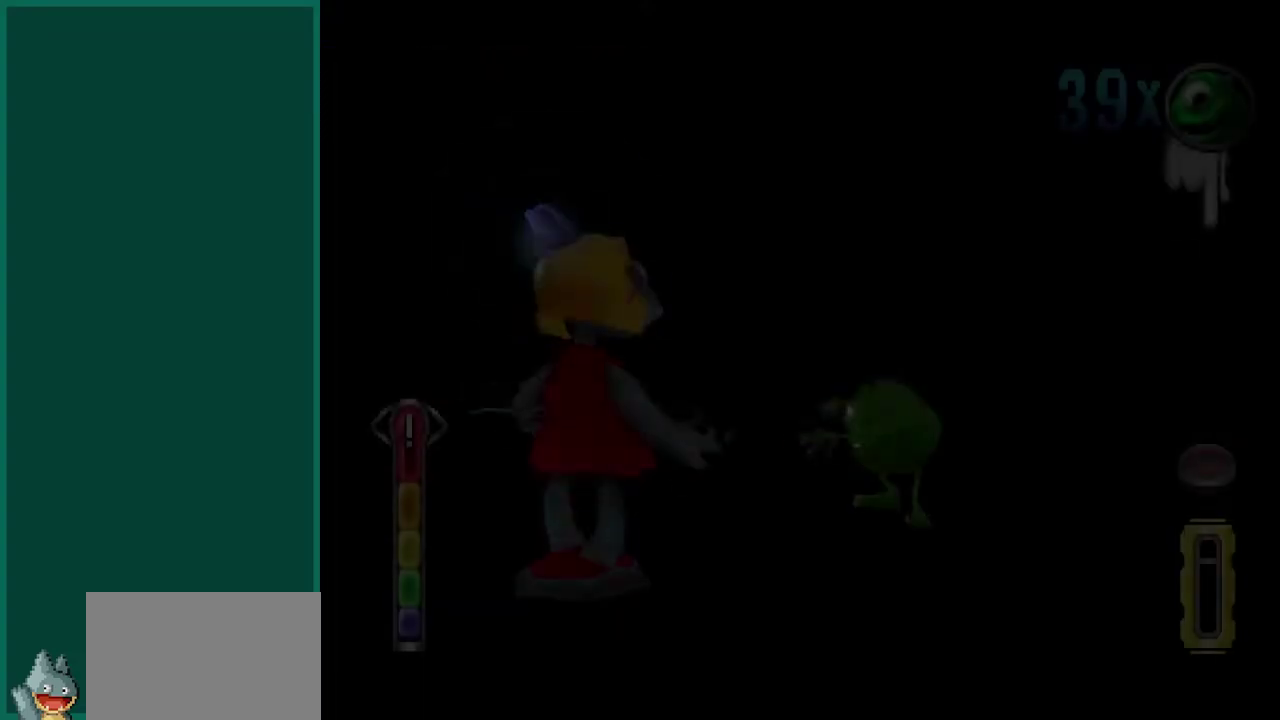
{"buttons": [], "left_stick": "center", "events": []}
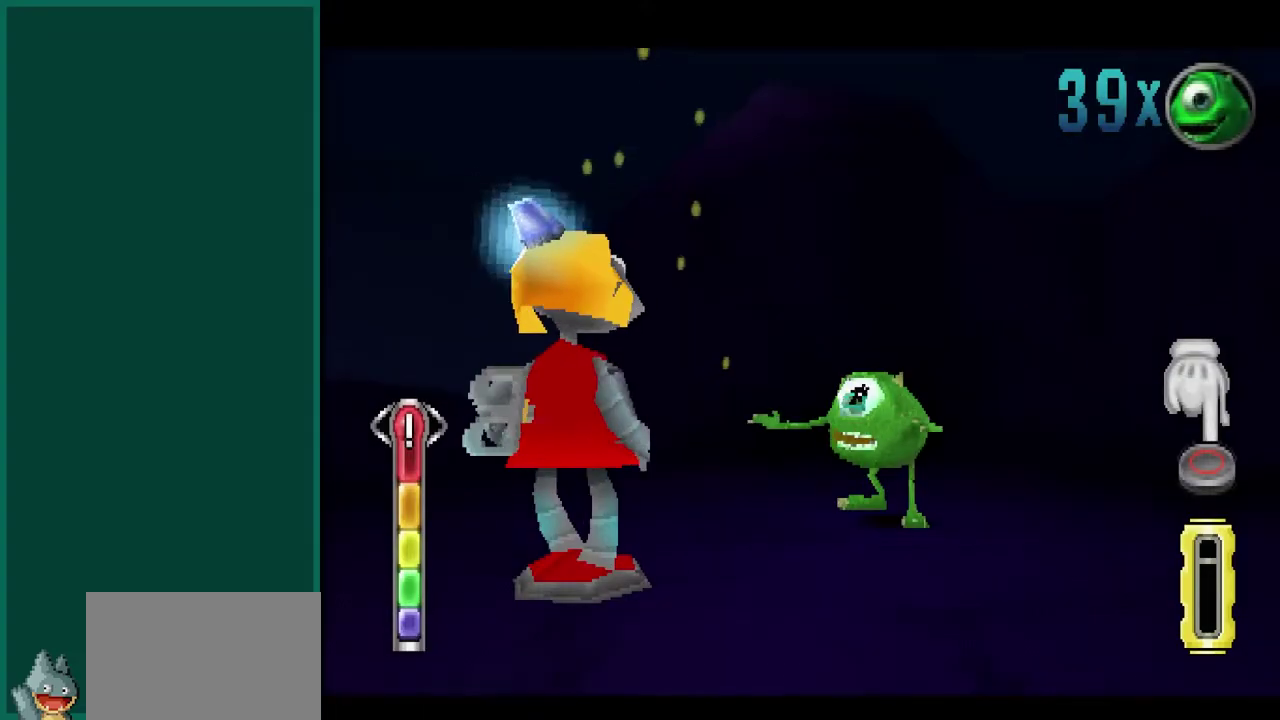
{"buttons": [], "left_stick": "center", "events": []}
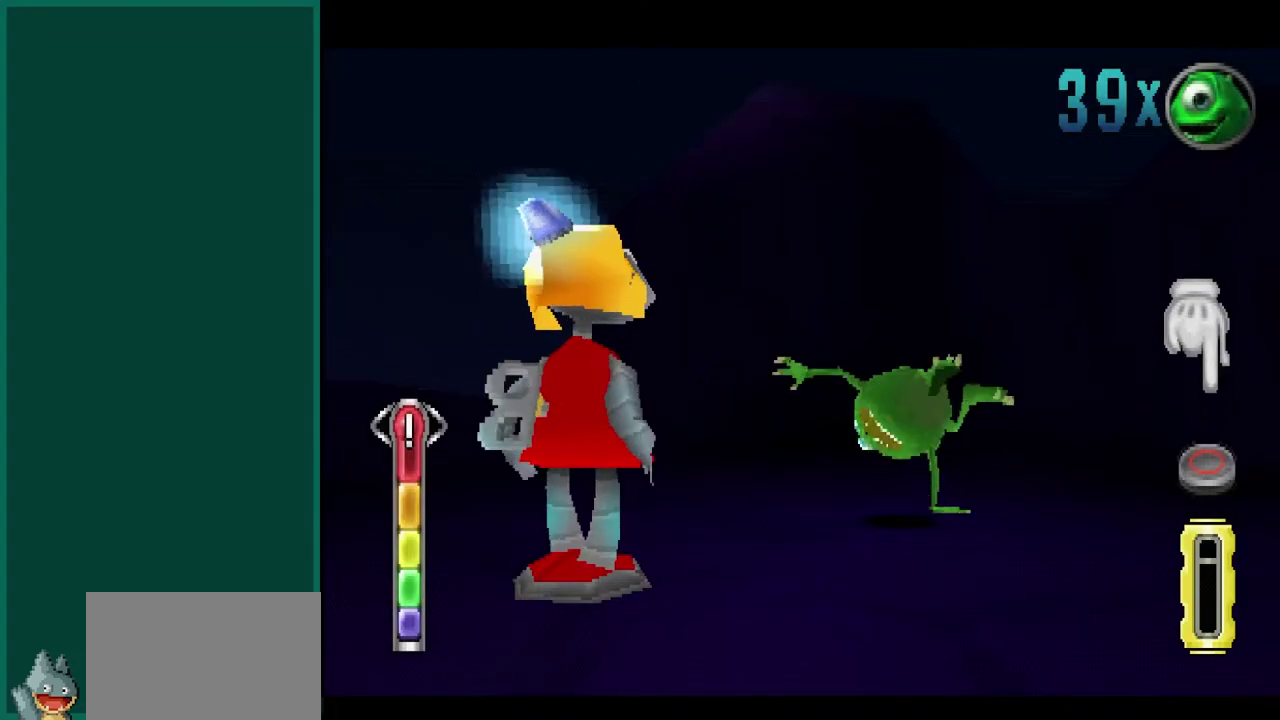
{"buttons": [], "left_stick": "center", "events": []}
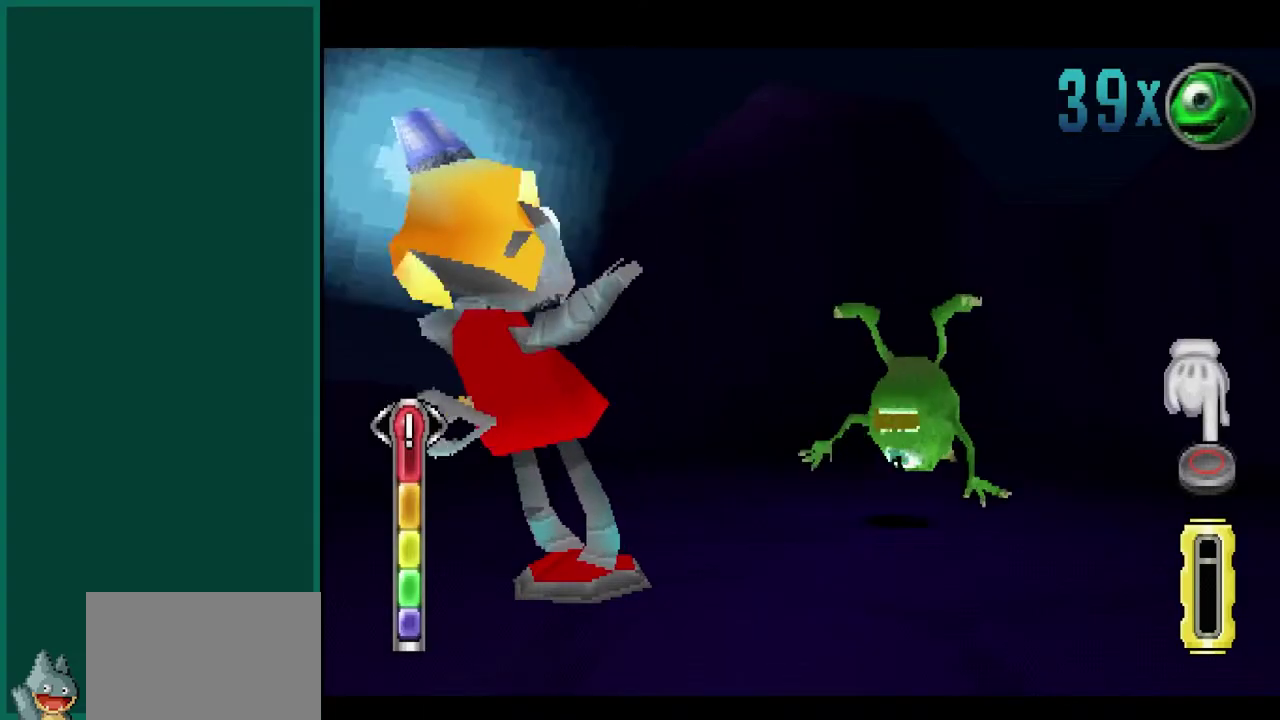
{"buttons": [], "left_stick": "center", "events": []}
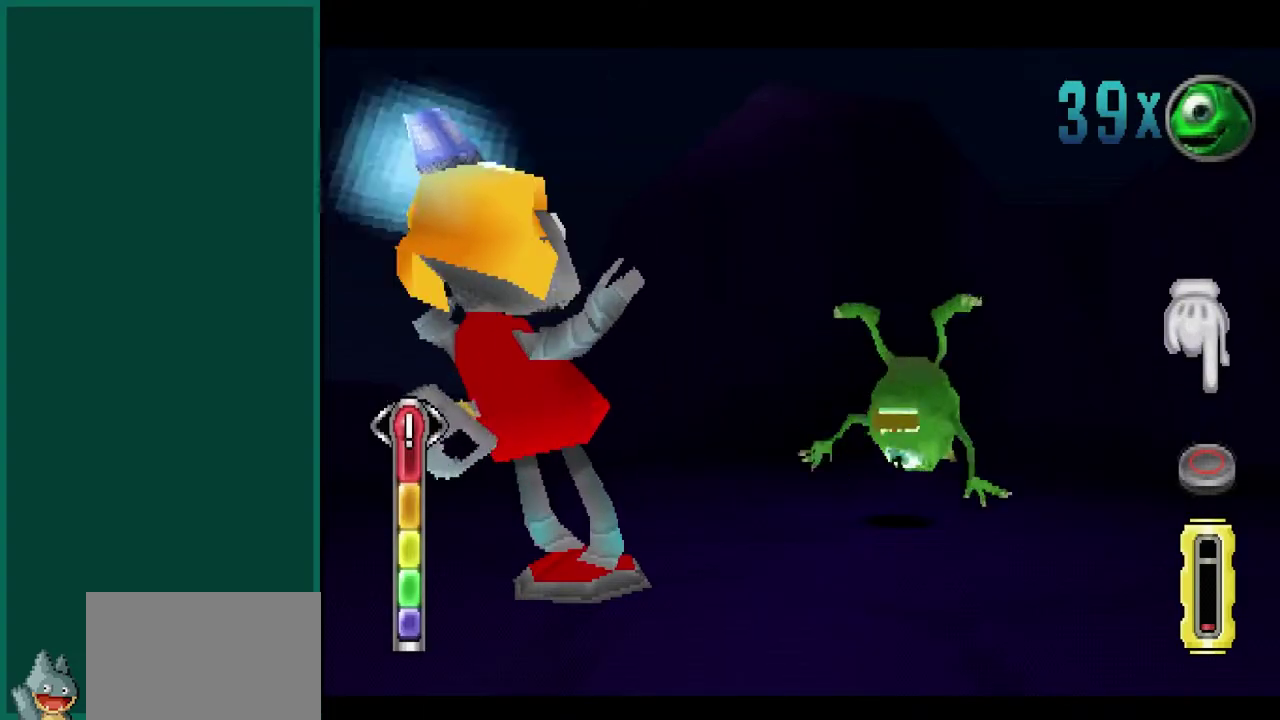
{"buttons": [], "left_stick": "center", "events": []}
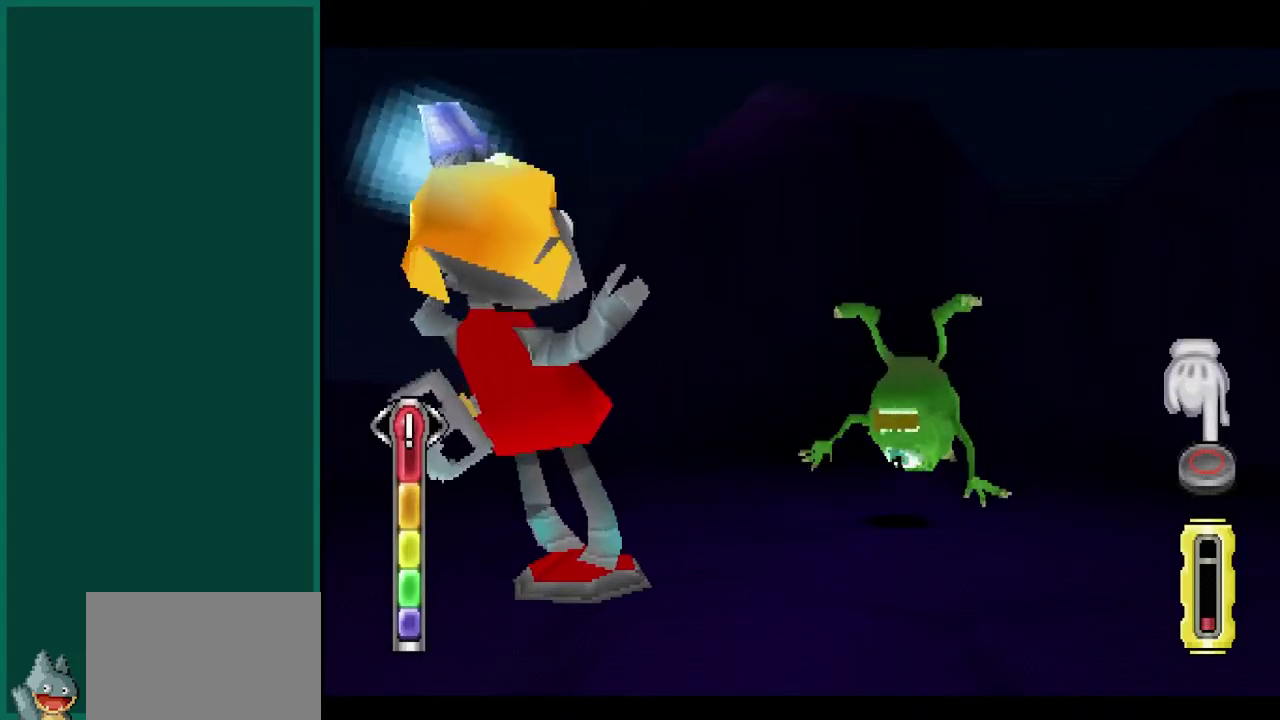
{"buttons": [], "left_stick": "center", "events": []}
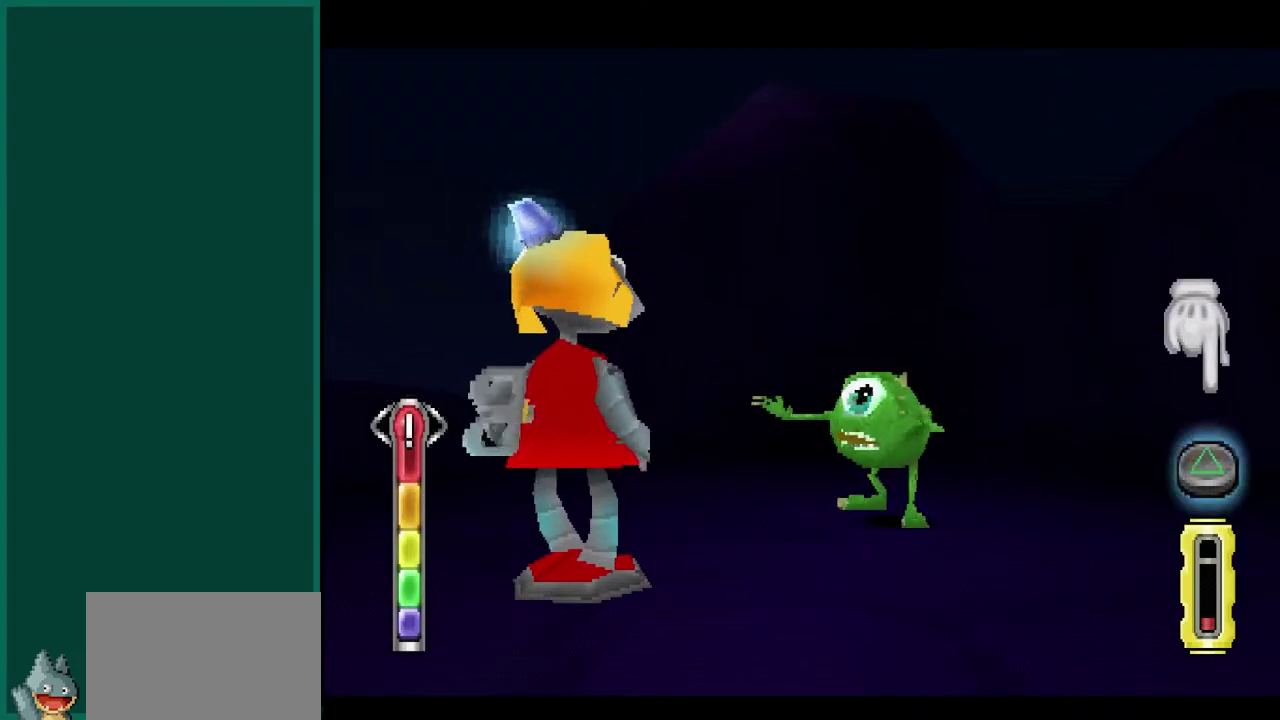
{"buttons": [], "left_stick": "center", "events": []}
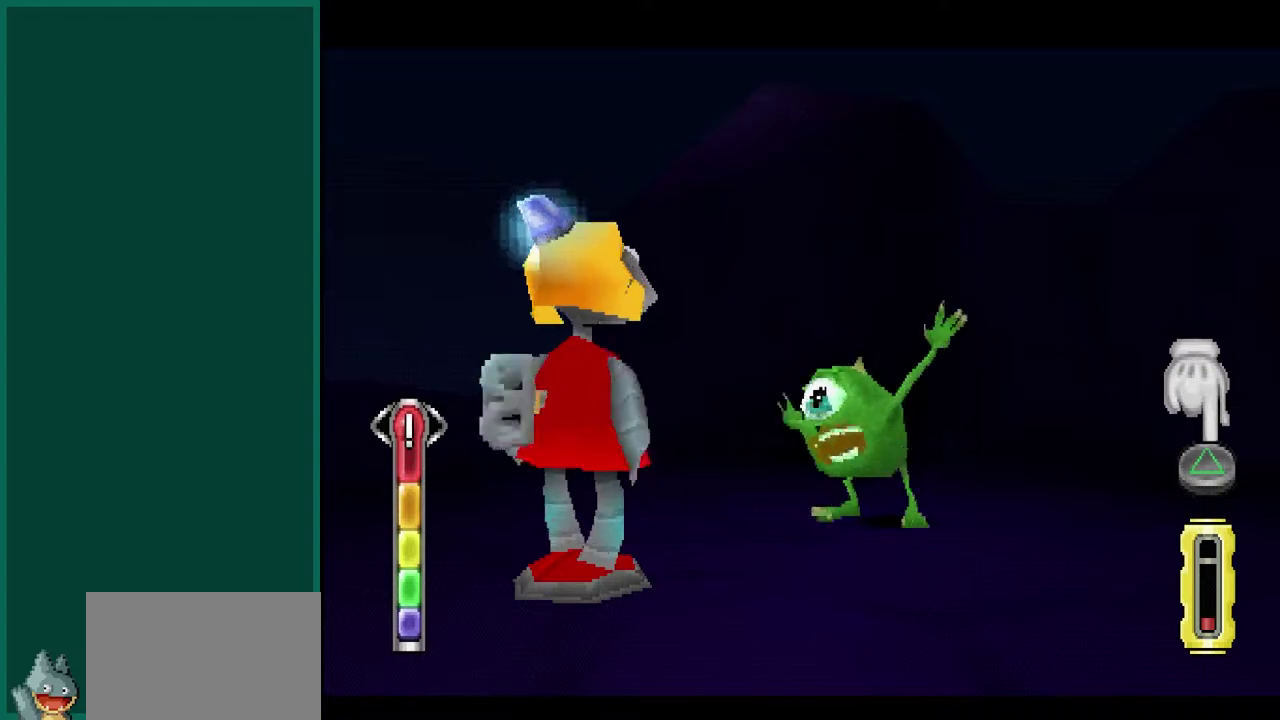
{"buttons": [], "left_stick": "center", "events": []}